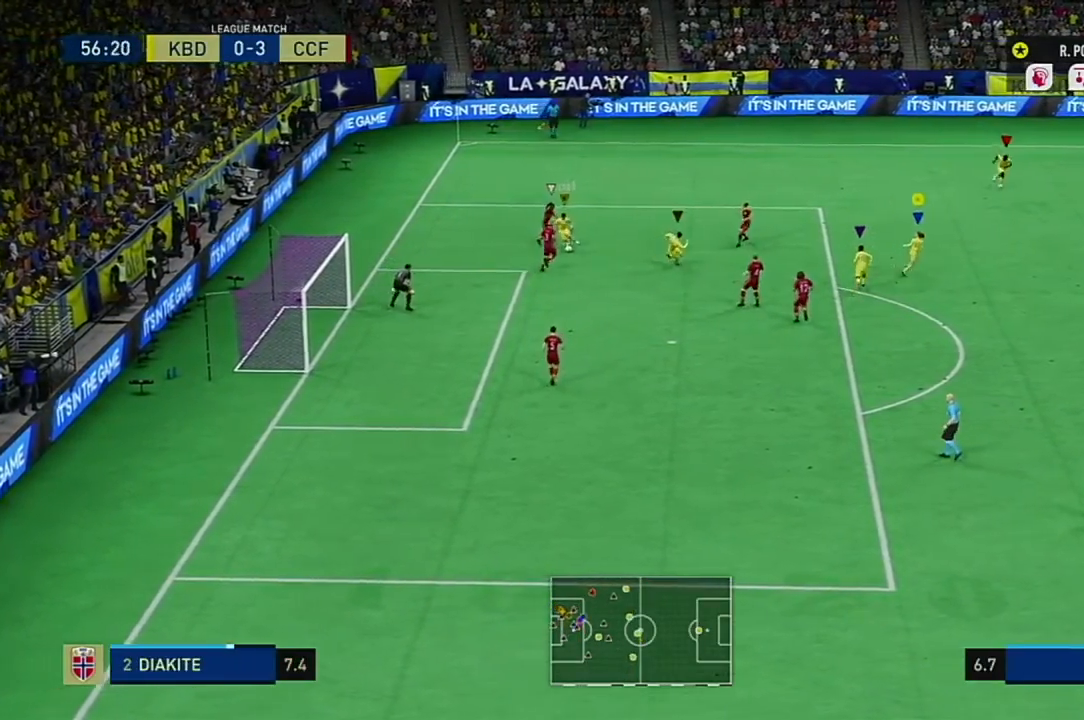
Gameplay with a controller (Xbox layout); each line is a JSON object with the inputs held at the frame after it. "events" lists button and stick changes between this image and that frame as [ms after this image, input, new state], when the widget could be followed in between. Not read: L3 R3.
{"buttons": [], "left_stick": "down", "right_stick": "center", "events": [[50, "left_stick", "down-right"], [267, "left_stick", "down"]]}
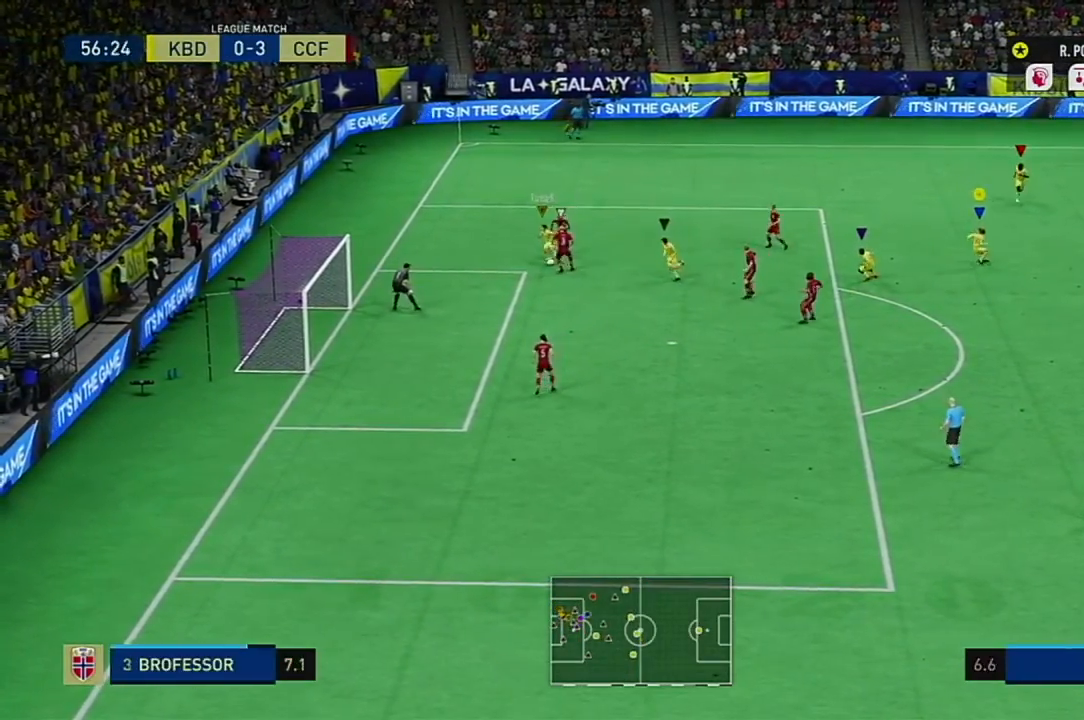
{"buttons": [], "left_stick": "down", "right_stick": "center", "events": []}
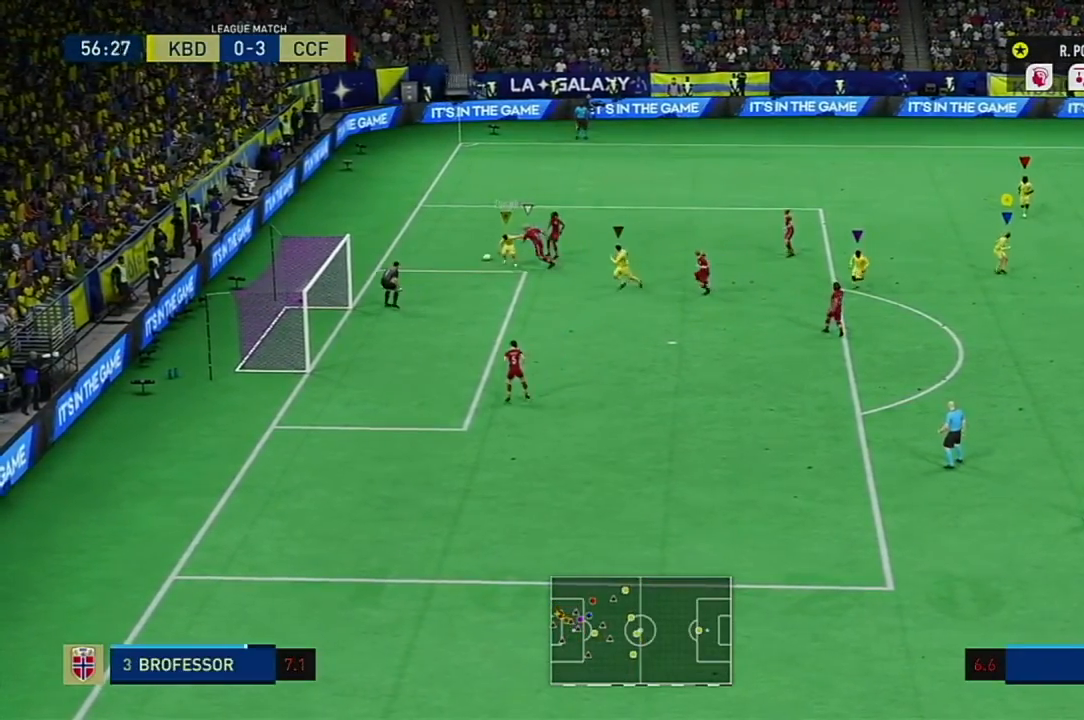
{"buttons": [], "left_stick": "center", "right_stick": "center", "events": [[501, "left_stick", "center"]]}
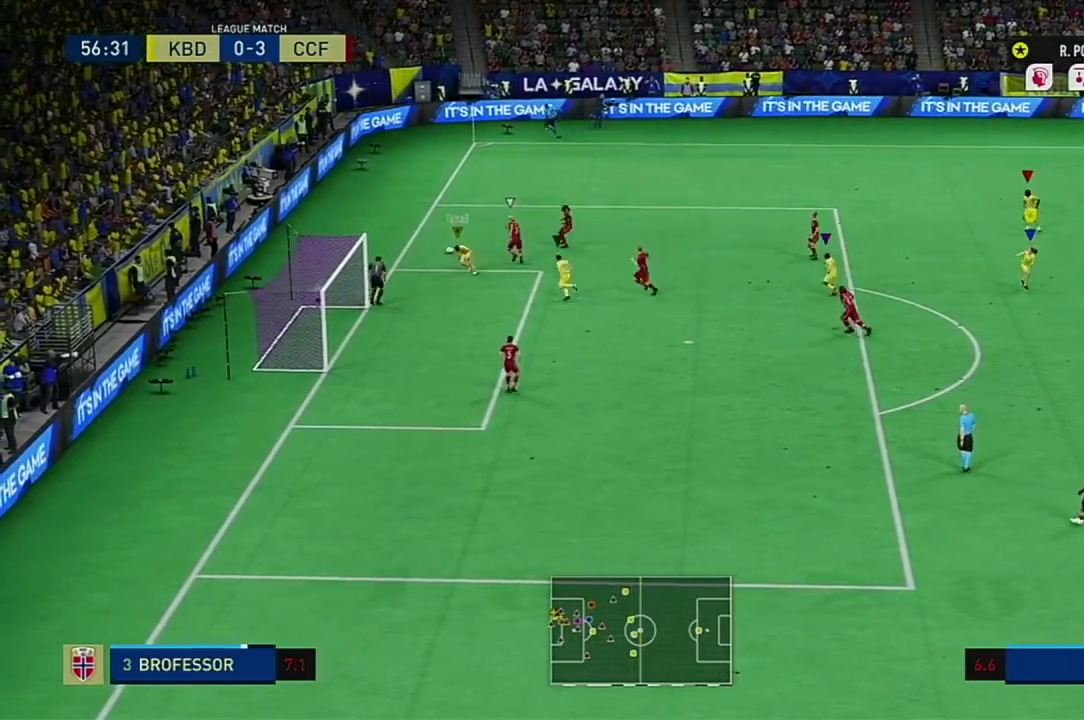
{"buttons": [], "left_stick": "center", "right_stick": "center", "events": []}
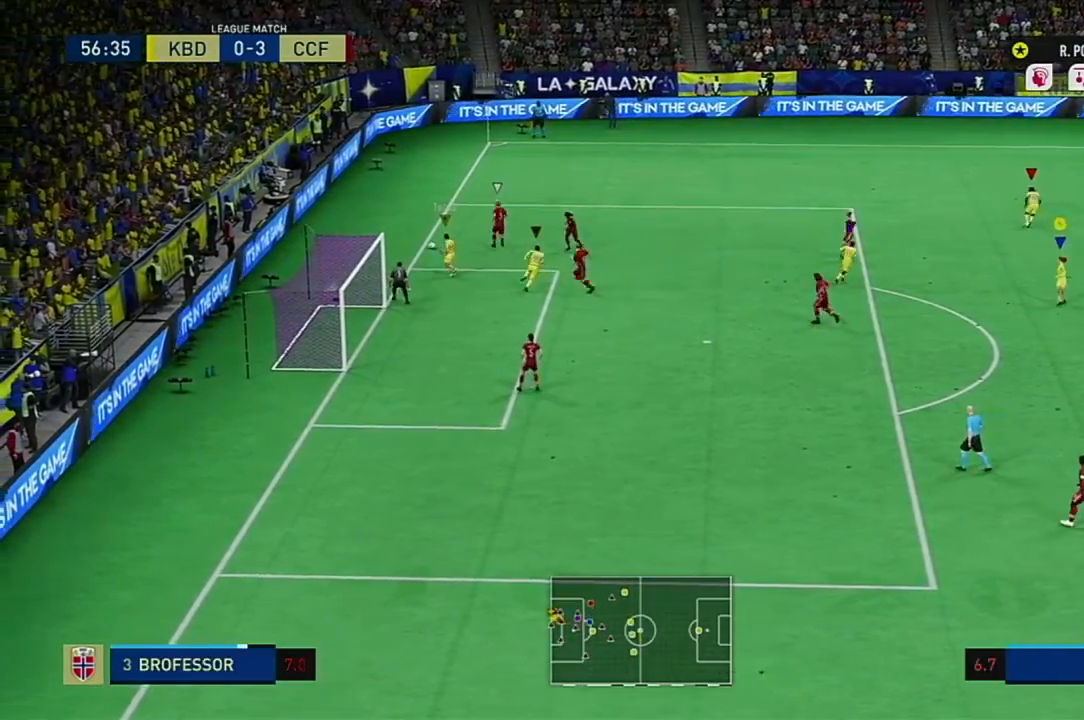
{"buttons": [], "left_stick": "center", "right_stick": "center", "events": []}
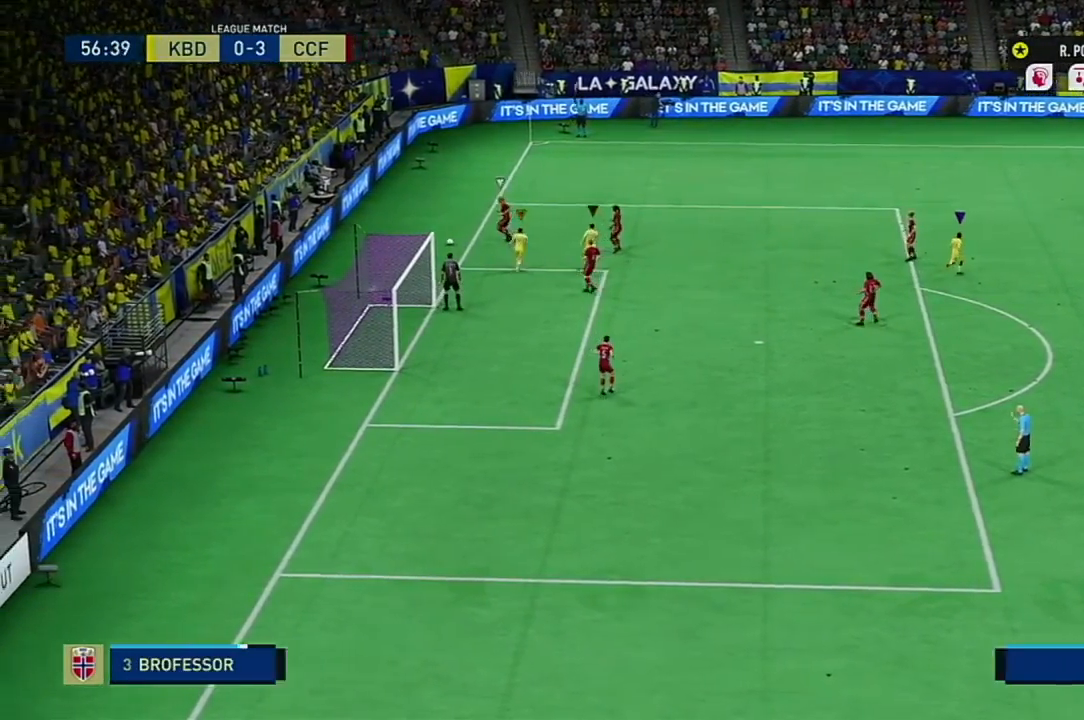
{"buttons": [], "left_stick": "center", "right_stick": "center", "events": []}
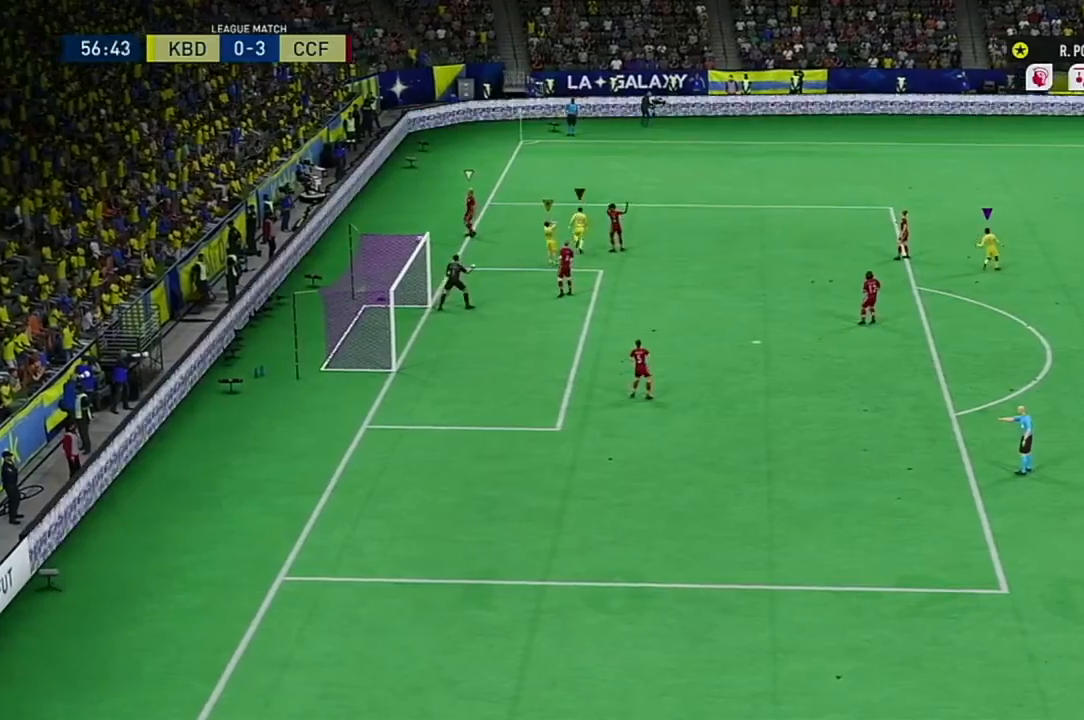
{"buttons": [], "left_stick": "center", "right_stick": "center", "events": []}
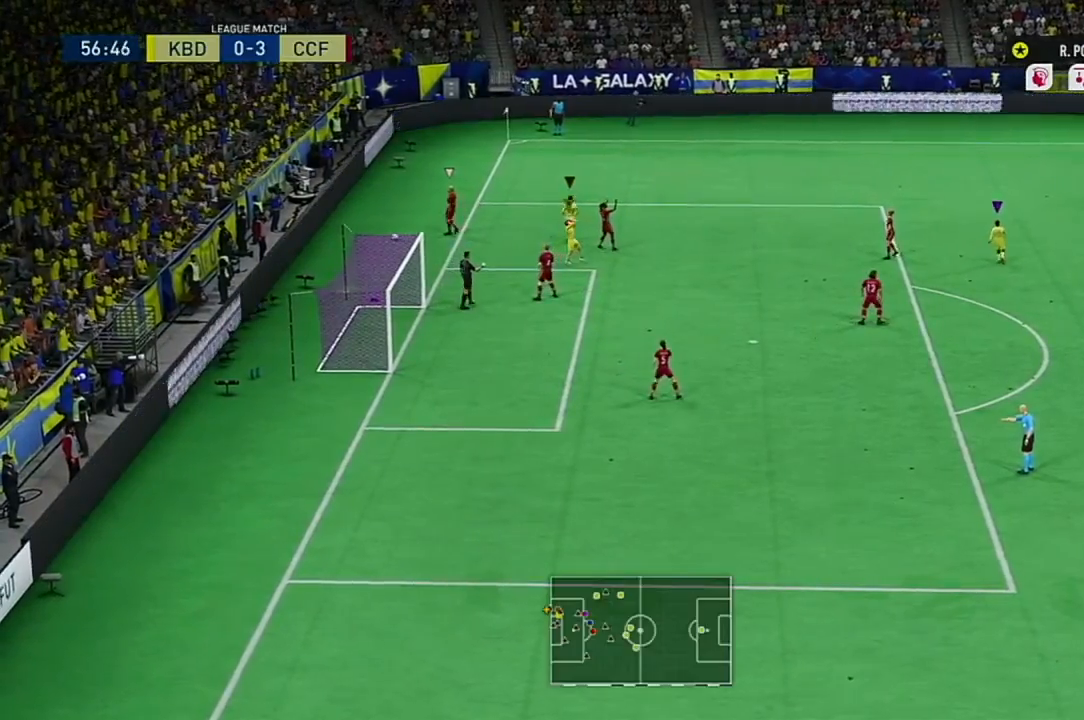
{"buttons": [], "left_stick": "left", "right_stick": "center", "events": [[16, "left_stick", "left"], [350, "A", "down"], [500, "A", "up"]]}
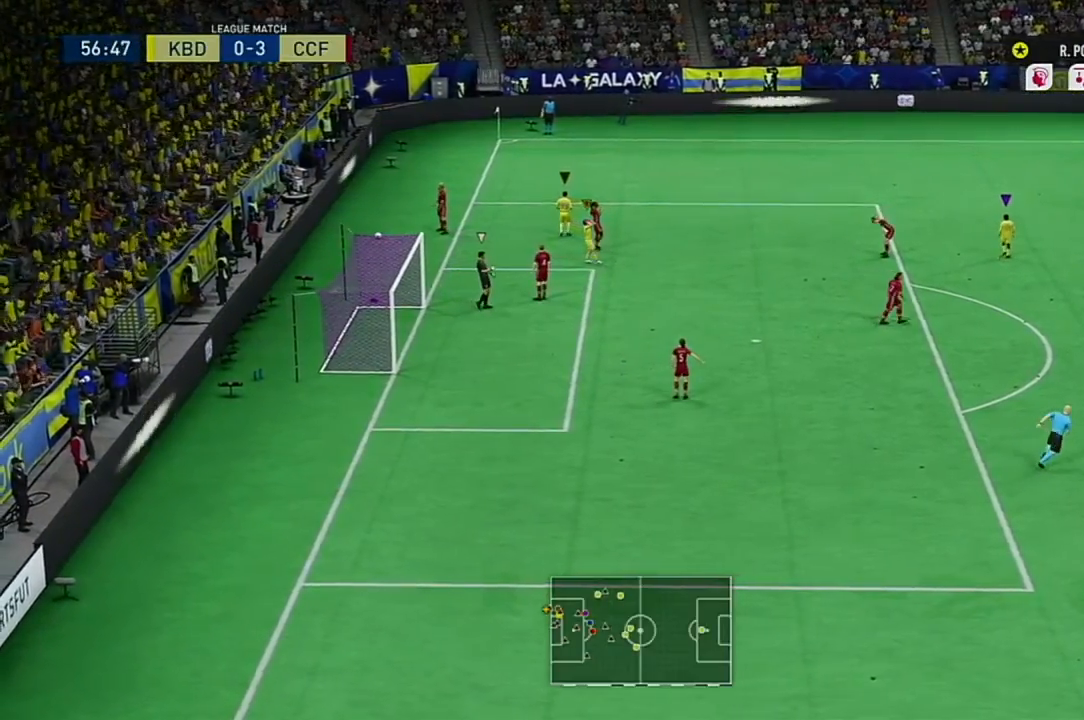
{"buttons": [], "left_stick": "left", "right_stick": "center", "events": [[100, "left_stick", "center"], [150, "A", "down"], [167, "left_stick", "left"], [351, "A", "up"]]}
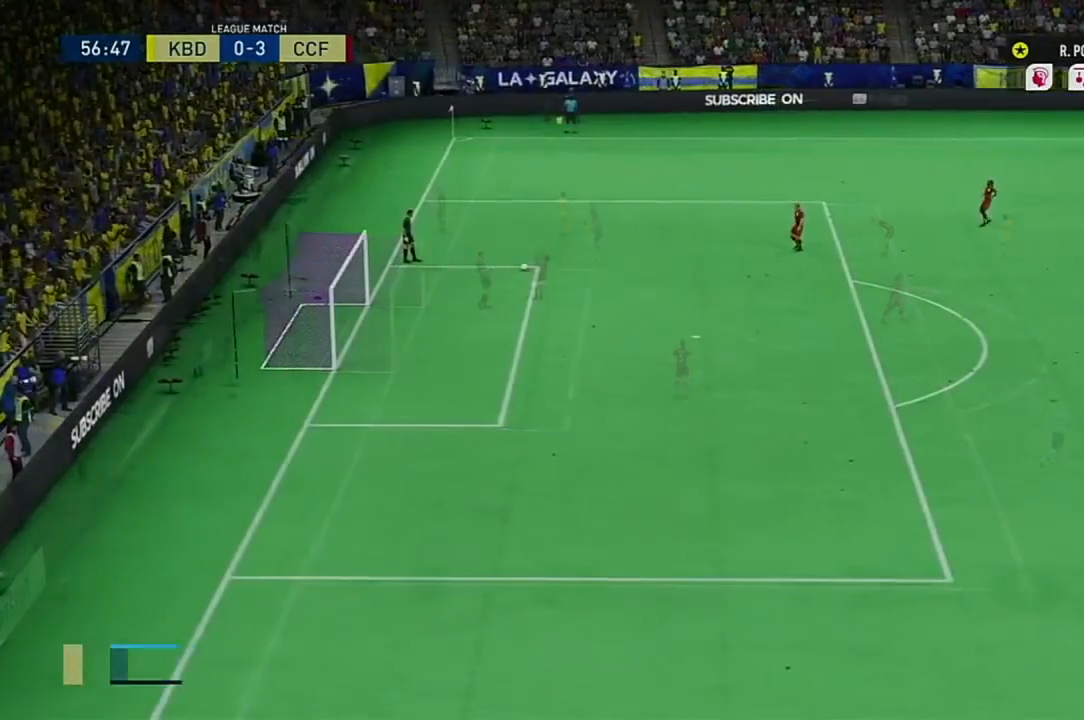
{"buttons": [], "left_stick": "left", "right_stick": "center", "events": []}
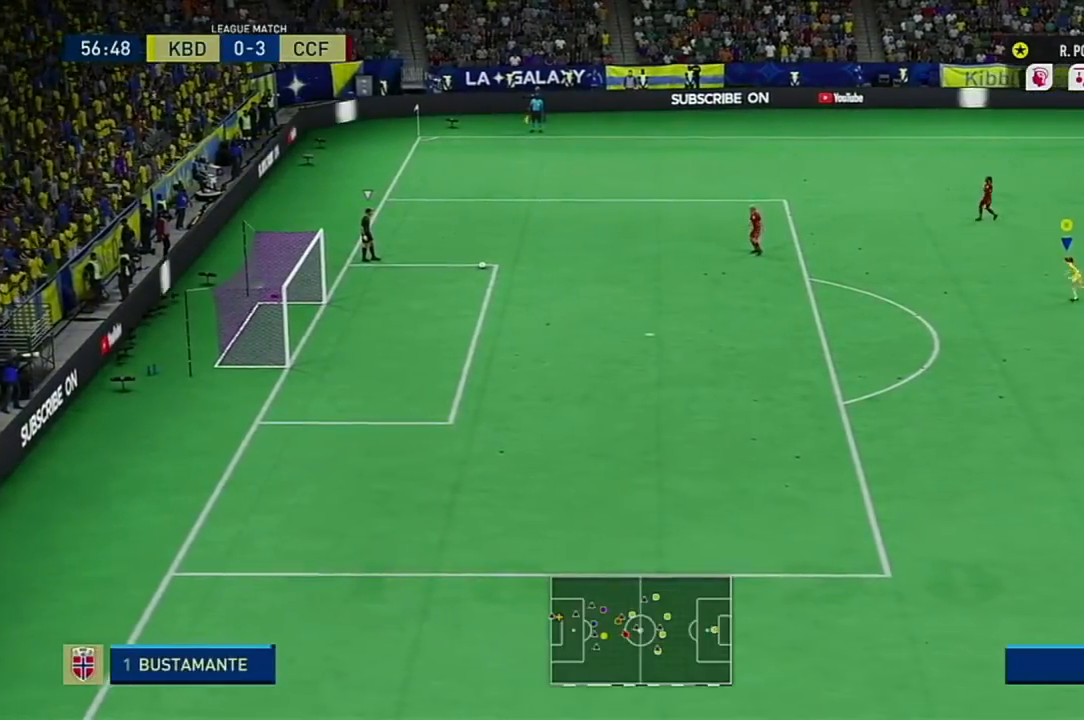
{"buttons": ["R2"], "left_stick": "up-left", "right_stick": "center", "events": [[250, "R2", "down"], [501, "left_stick", "up-left"]]}
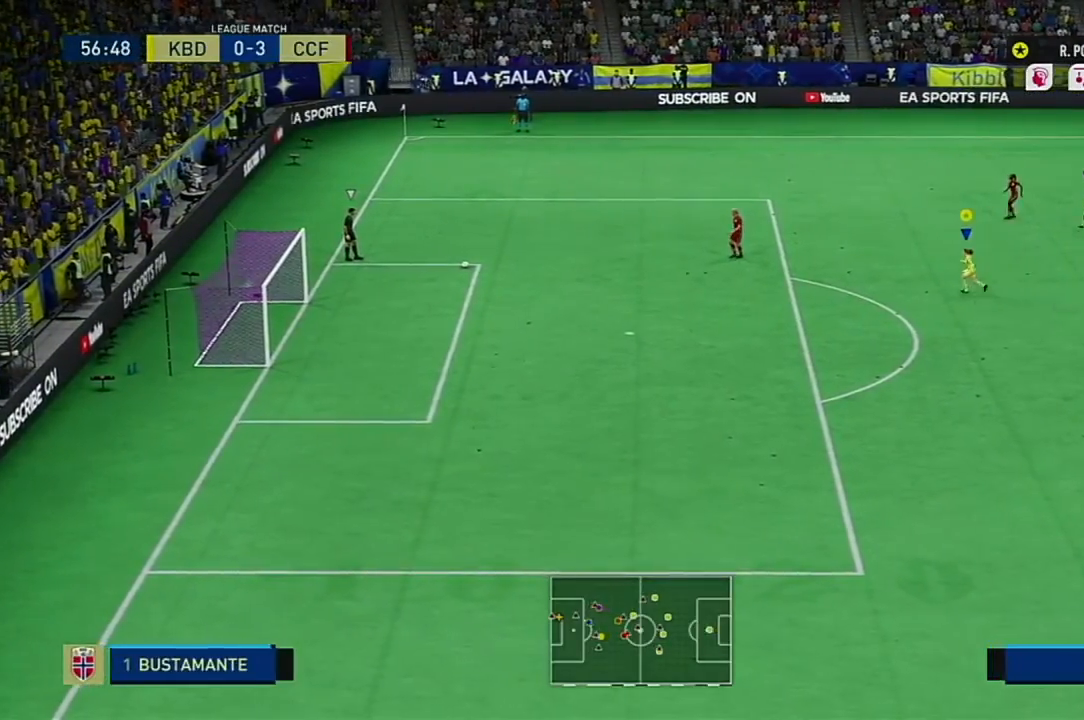
{"buttons": ["R2"], "left_stick": "up-left", "right_stick": "center", "events": []}
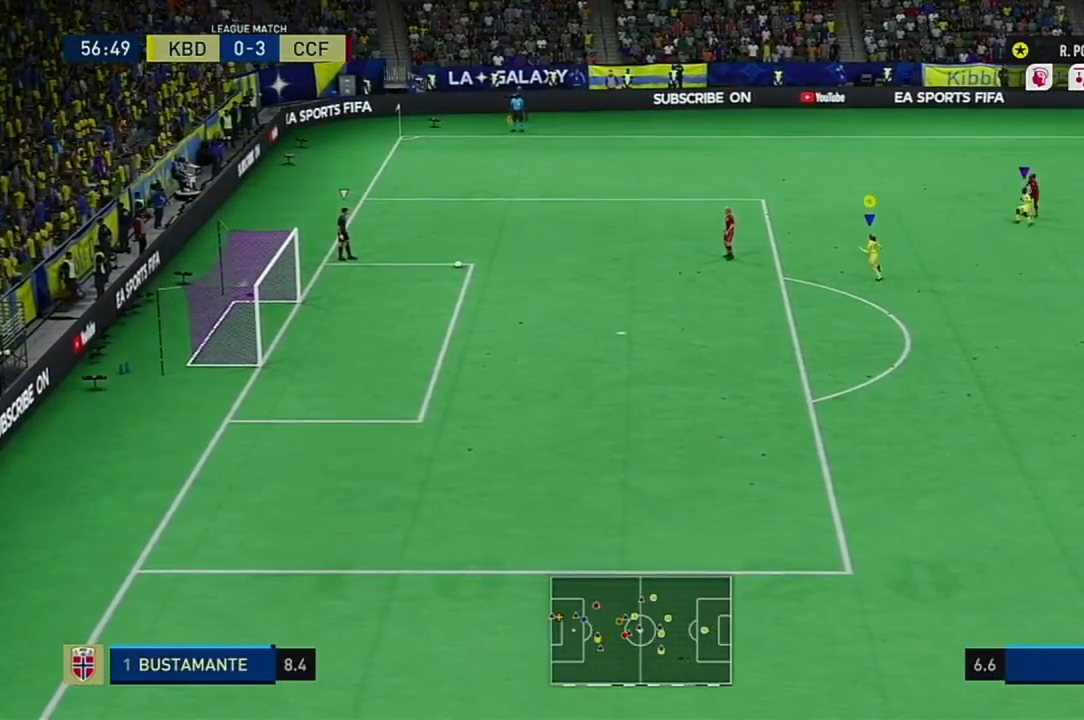
{"buttons": ["R2"], "left_stick": "center", "right_stick": "center", "events": [[401, "left_stick", "center"]]}
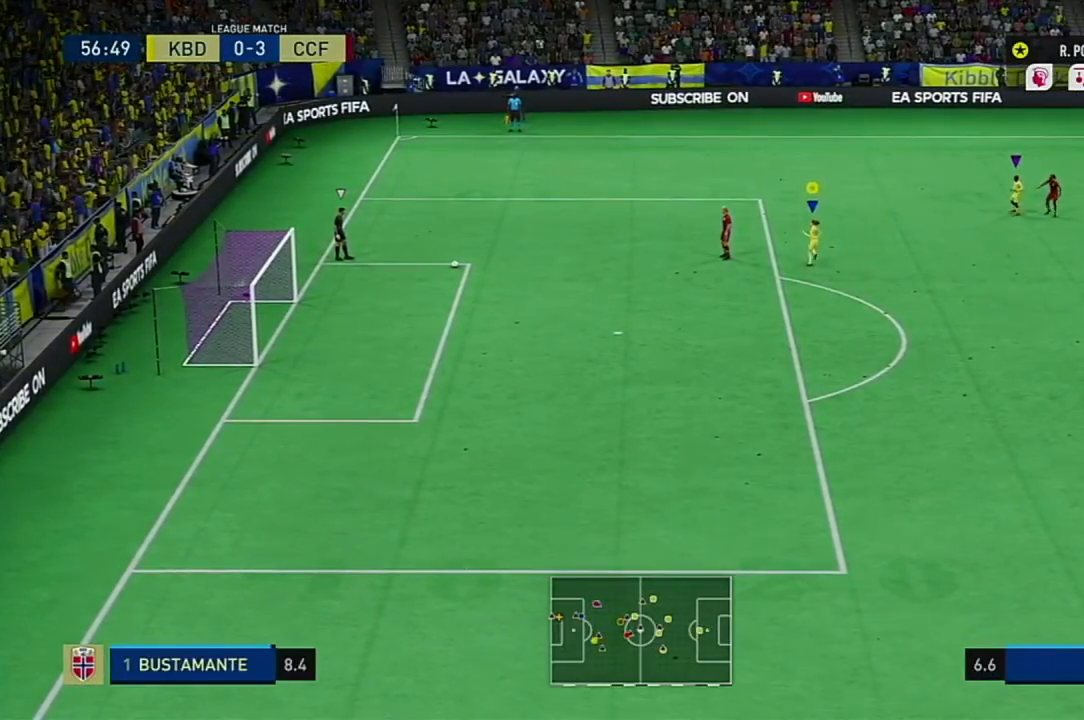
{"buttons": [], "left_stick": "left", "right_stick": "center", "events": [[16, "R2", "up"], [500, "left_stick", "left"]]}
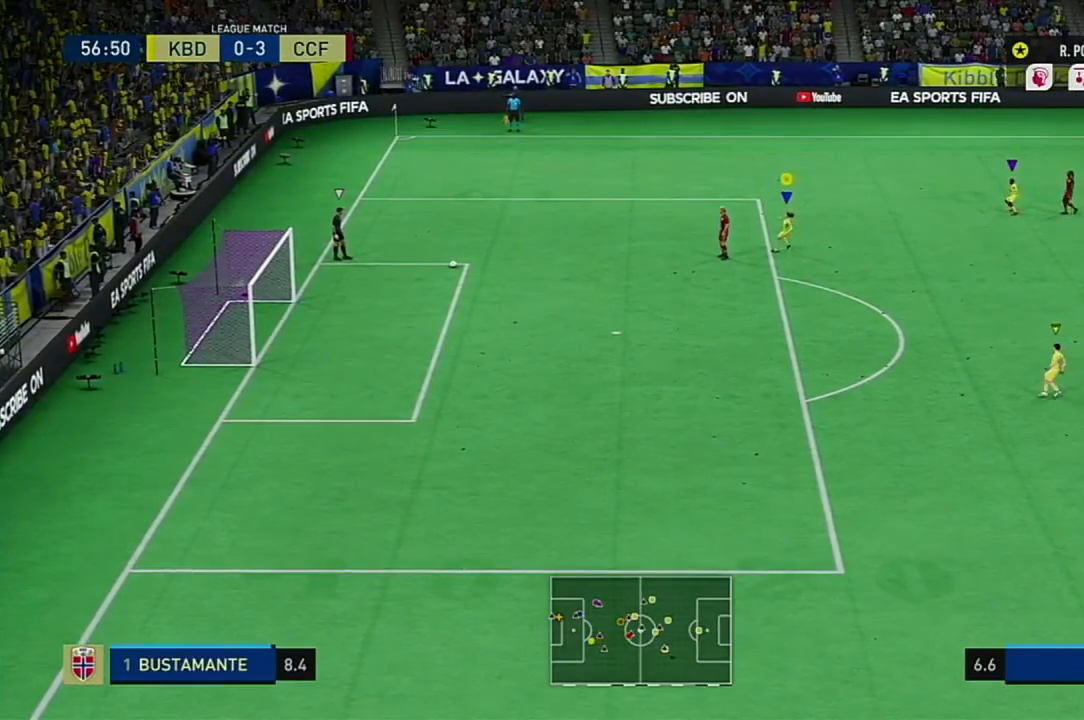
{"buttons": [], "left_stick": "center", "right_stick": "center", "events": [[334, "left_stick", "center"]]}
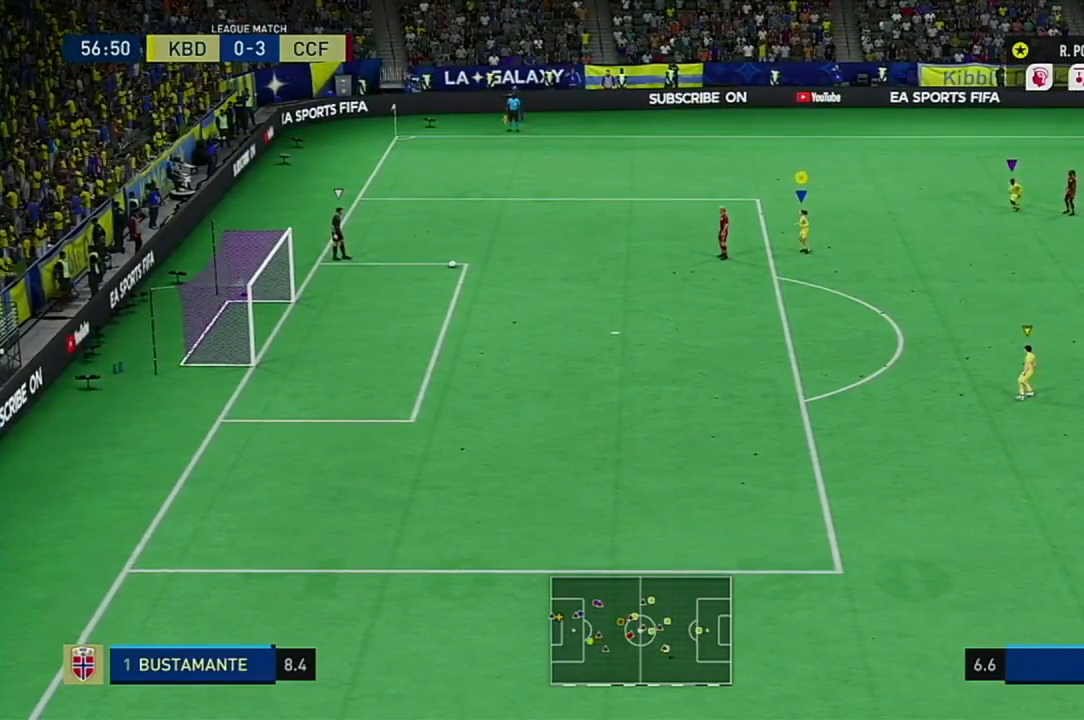
{"buttons": [], "left_stick": "center", "right_stick": "center", "events": []}
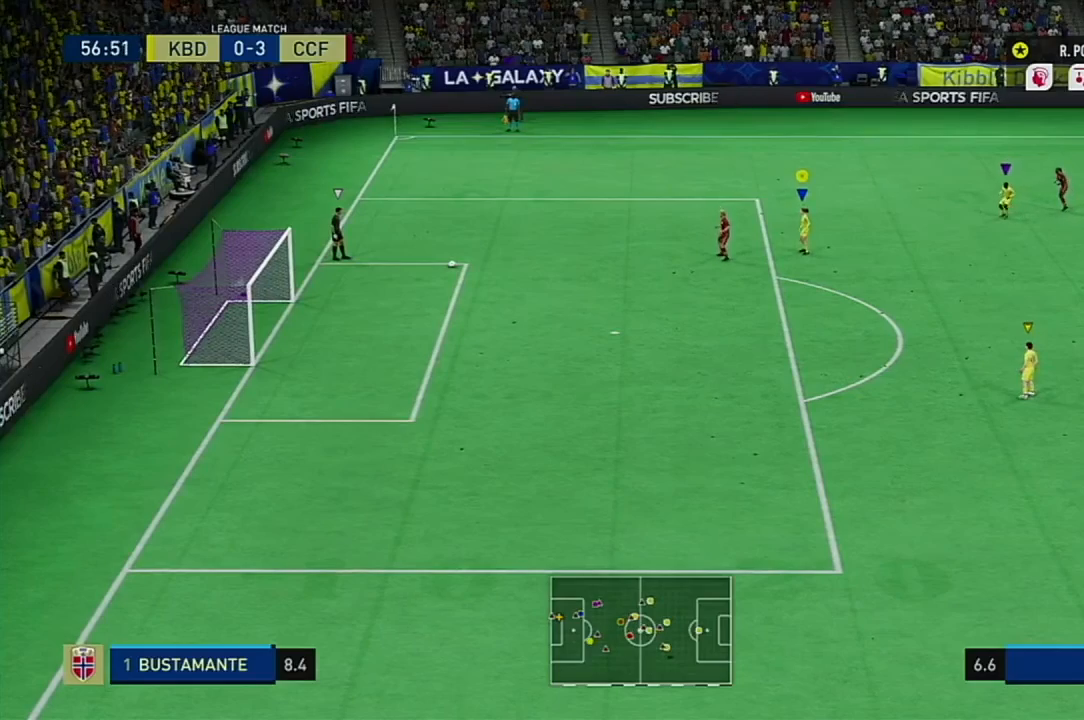
{"buttons": [], "left_stick": "center", "right_stick": "center", "events": []}
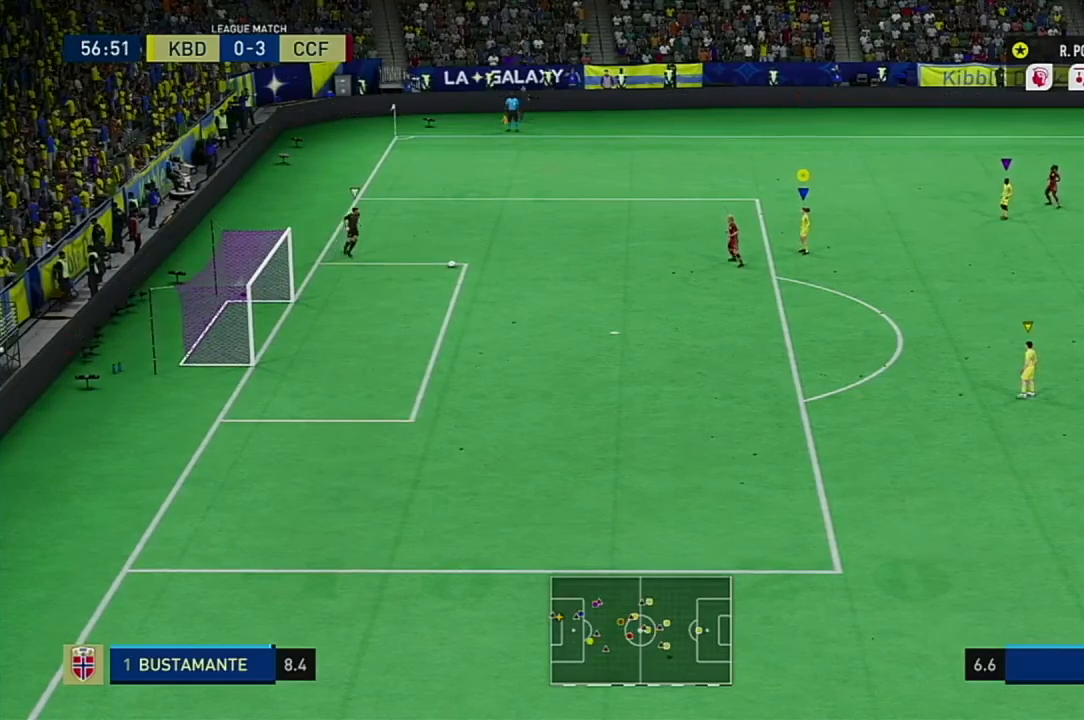
{"buttons": [], "left_stick": "center", "right_stick": "center", "events": []}
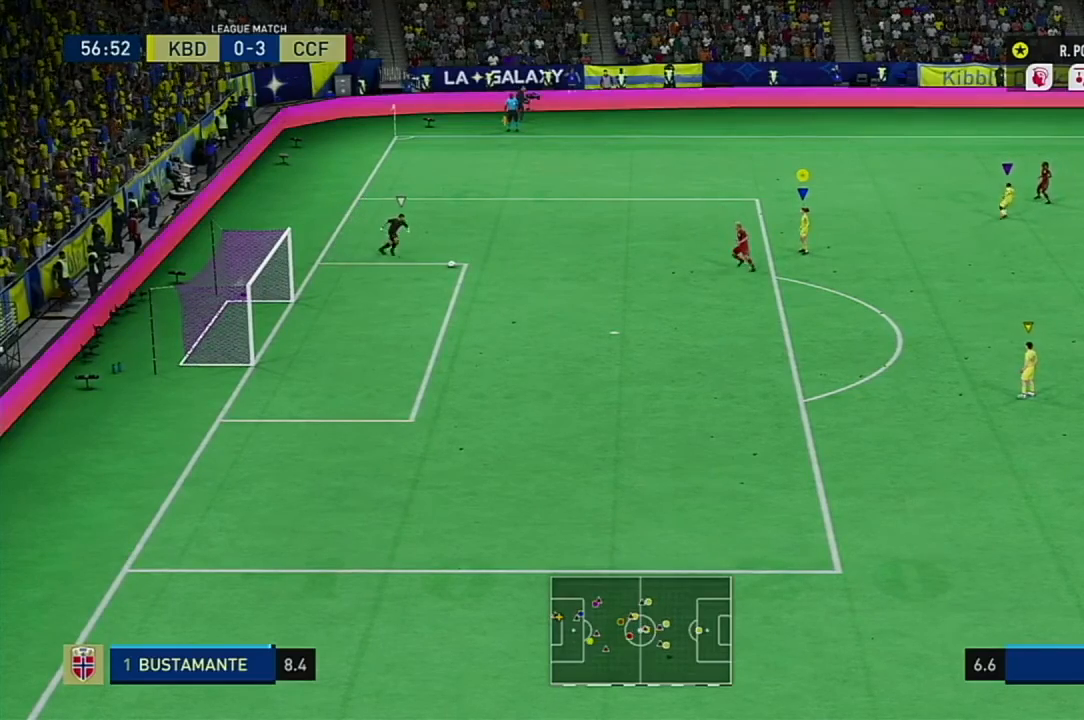
{"buttons": [], "left_stick": "center", "right_stick": "center", "events": []}